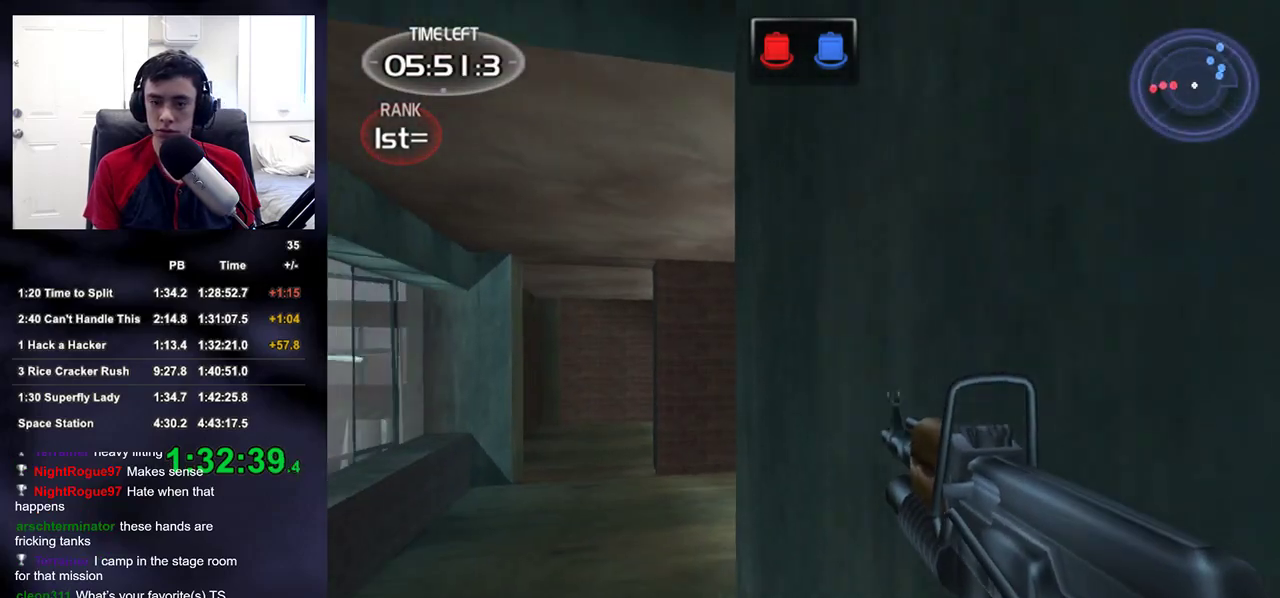
Gameplay with a controller (PlayStation layout); each line is a JSON object with the inputs held at the frame after it (dt_ms = milliseconds from this image to that frame). "events" lists button and stick changes between this image and that frame as [ms after this image, input, new state], when the widget could be followed in between.
{"dt_ms": 500, "buttons": [], "left_stick": "up", "right_stick": "center", "events": [[267, "right_stick", "left"], [333, "right_stick", "center"]]}
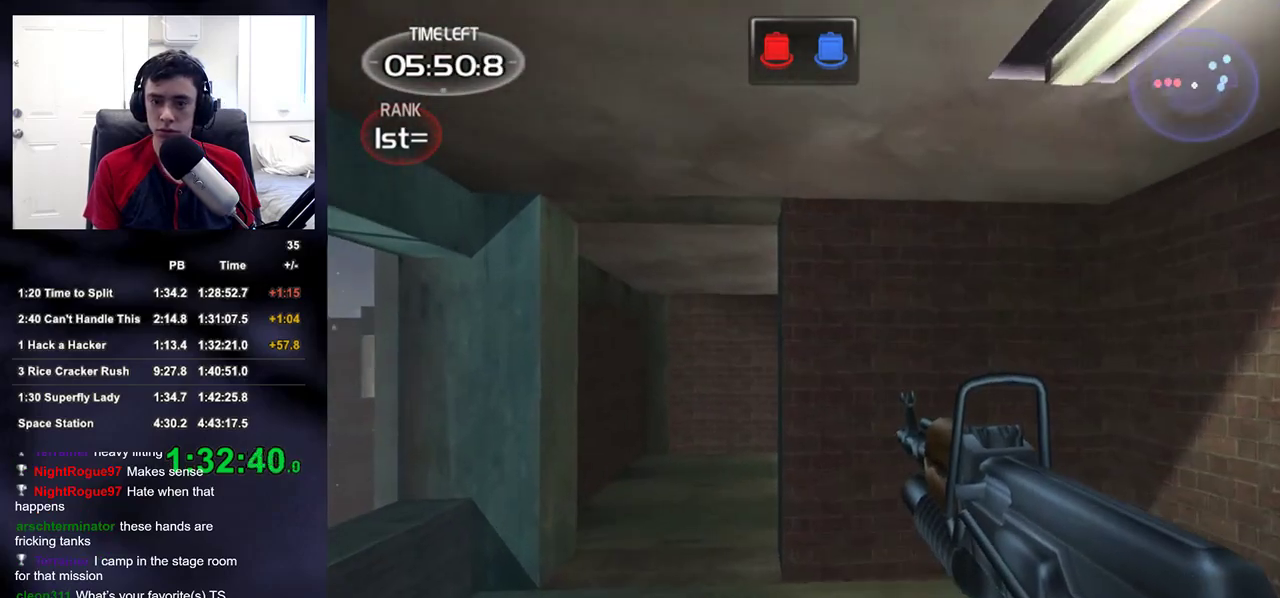
{"dt_ms": 500, "buttons": [], "left_stick": "up", "right_stick": "center", "events": [[17, "DPAD_RIGHT", "down"], [100, "DPAD_RIGHT", "up"], [100, "DPAD_UP", "down"], [117, "DPAD_LEFT", "down"], [133, "DPAD_UP", "up"], [167, "DPAD_LEFT", "up"]]}
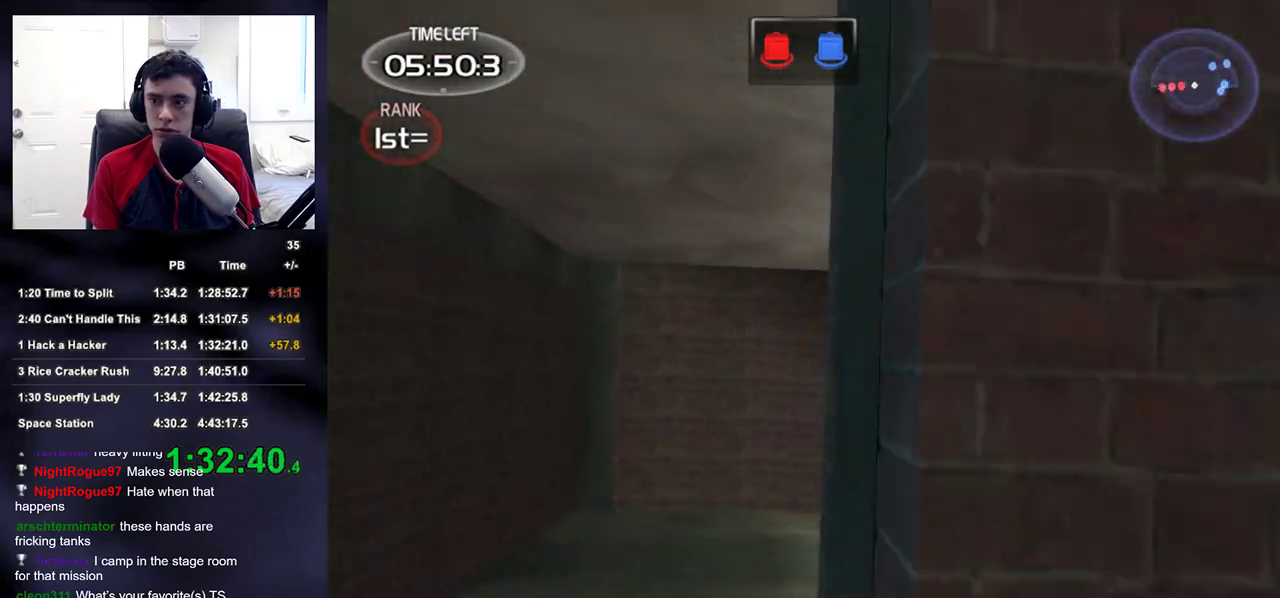
{"dt_ms": 500, "buttons": [], "left_stick": "up", "right_stick": "center", "events": [[300, "DPAD_RIGHT", "down"], [433, "DPAD_RIGHT", "up"]]}
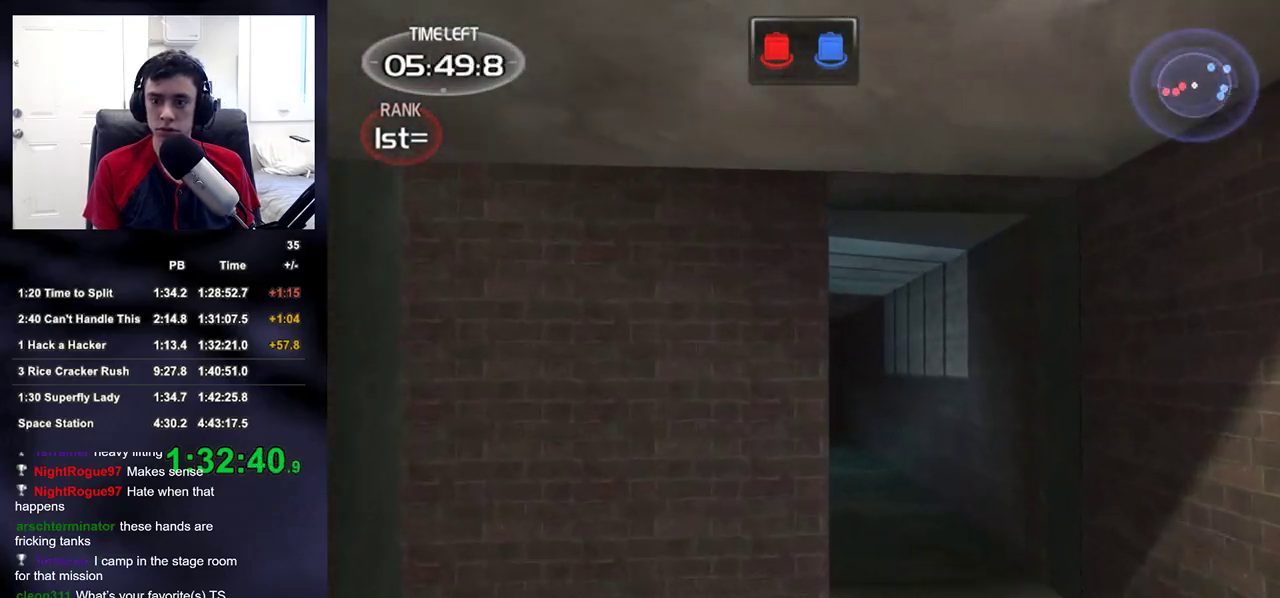
{"dt_ms": 500, "buttons": [], "left_stick": "up", "right_stick": "left", "events": [[467, "right_stick", "left"]]}
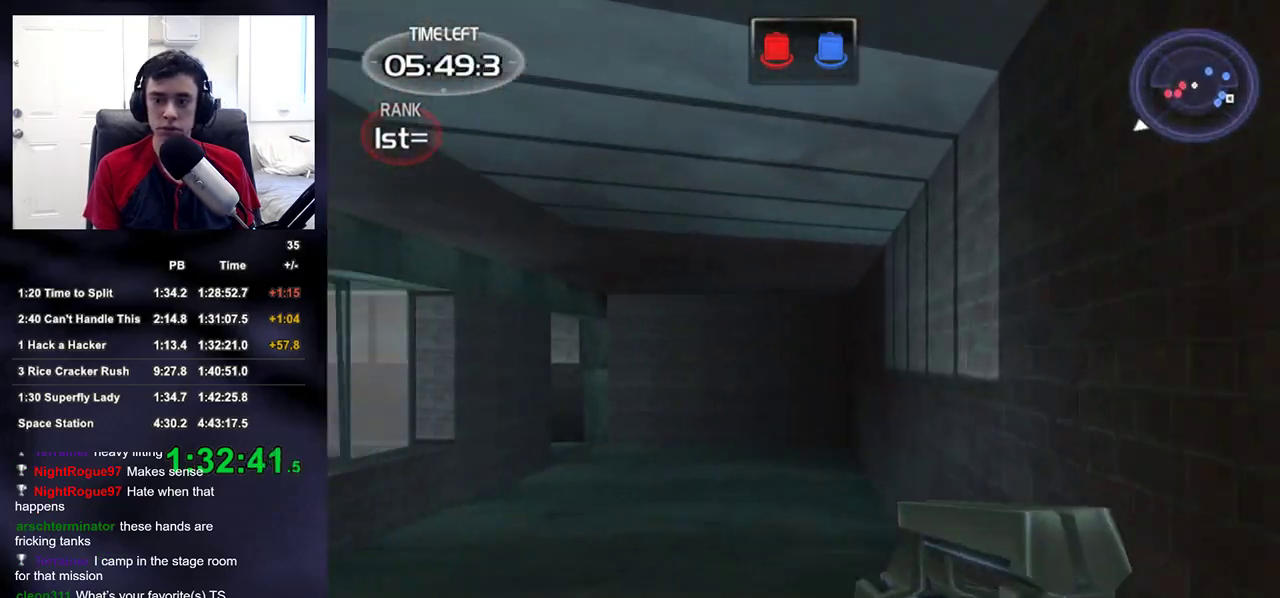
{"dt_ms": 500, "buttons": [], "left_stick": "up-right", "right_stick": "center", "events": [[133, "R1", "down"], [150, "right_stick", "center"], [250, "R1", "up"], [400, "left_stick", "up-right"]]}
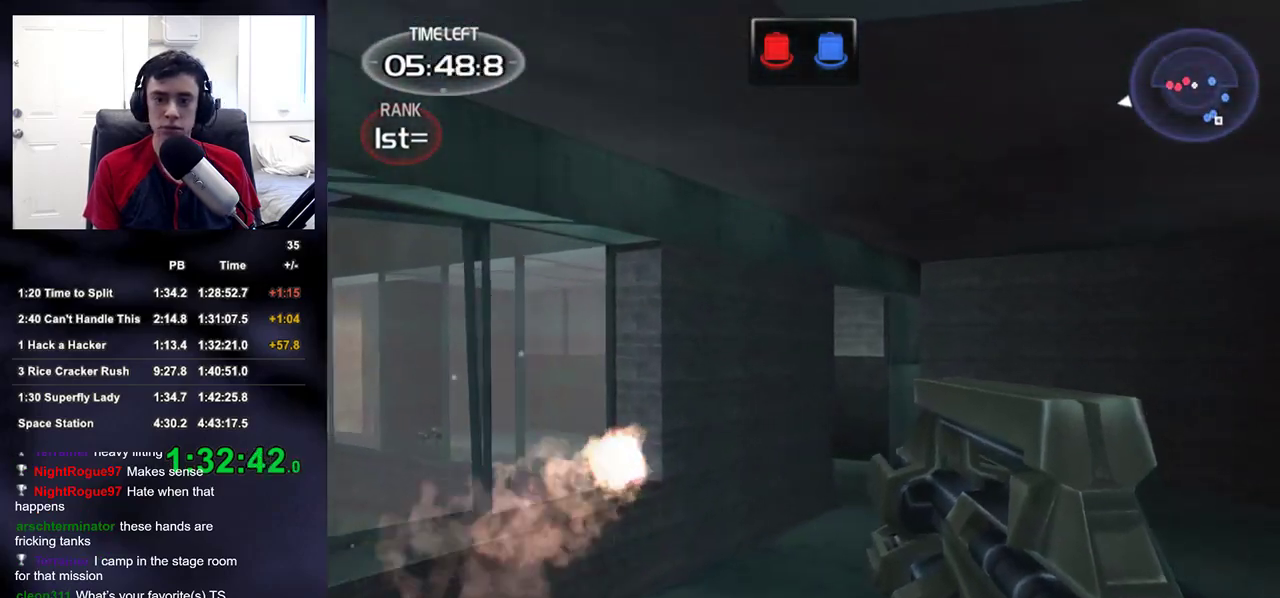
{"dt_ms": 500, "buttons": [], "left_stick": "up-right", "right_stick": "center", "events": [[317, "right_stick", "left"], [417, "right_stick", "center"]]}
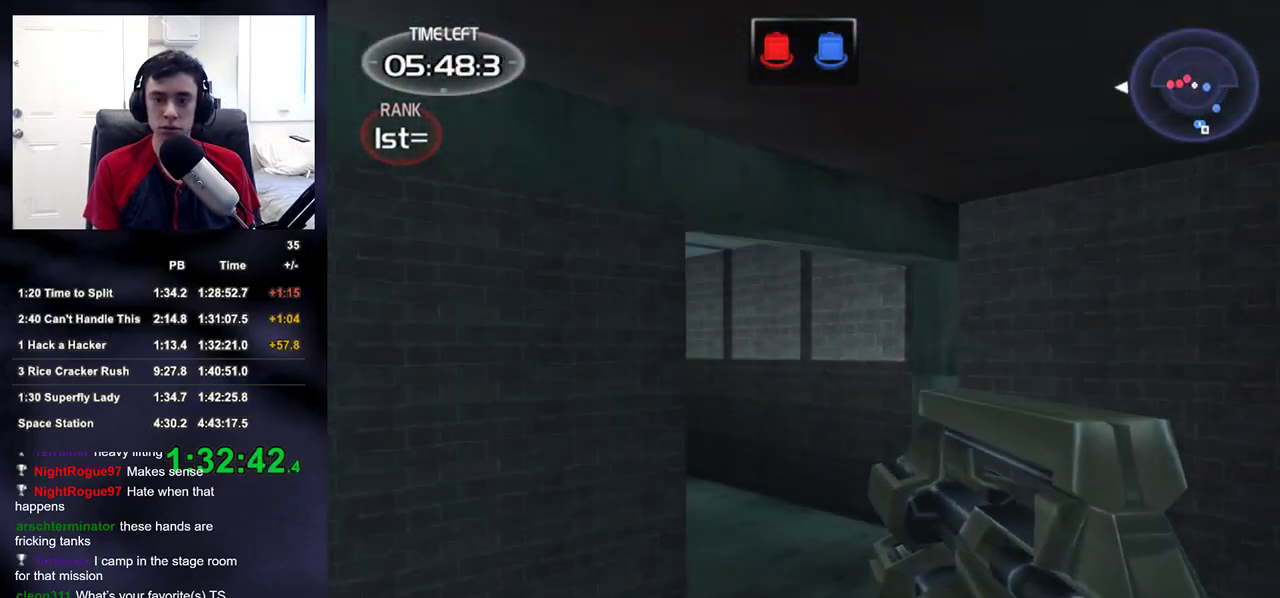
{"dt_ms": 500, "buttons": [], "left_stick": "up", "right_stick": "left", "events": [[67, "left_stick", "up"], [183, "DPAD_RIGHT", "down"], [183, "right_stick", "left"], [233, "right_stick", "center"], [283, "DPAD_RIGHT", "up"], [467, "right_stick", "left"]]}
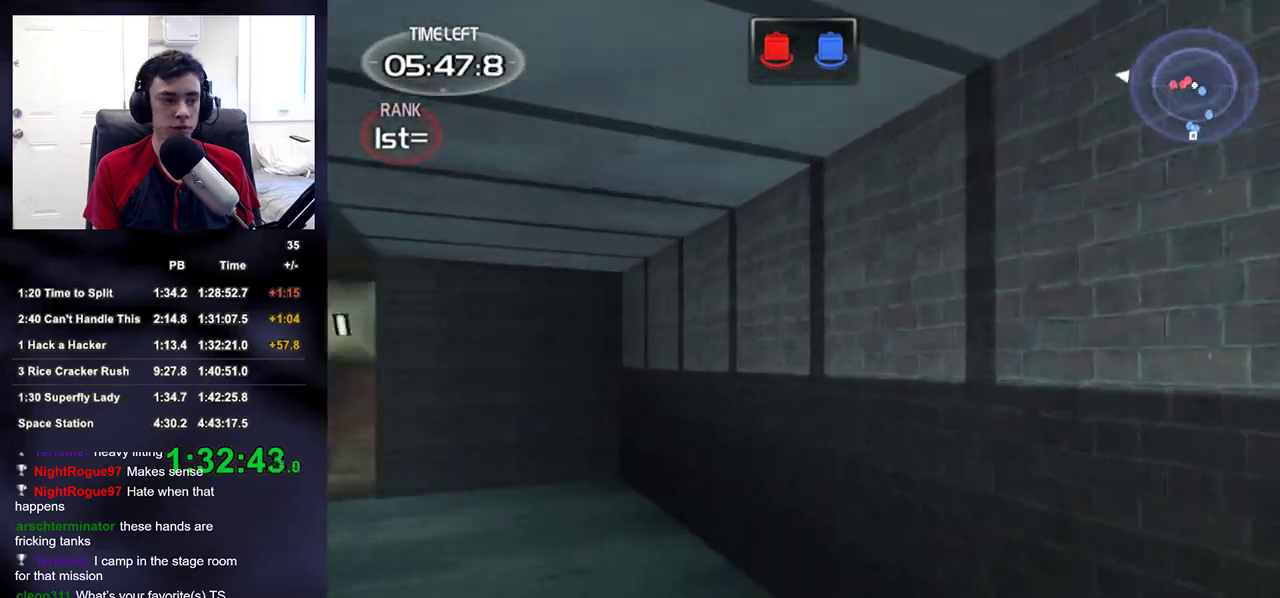
{"dt_ms": 500, "buttons": ["R1"], "left_stick": "up", "right_stick": "center", "events": [[167, "right_stick", "center"], [500, "R1", "down"]]}
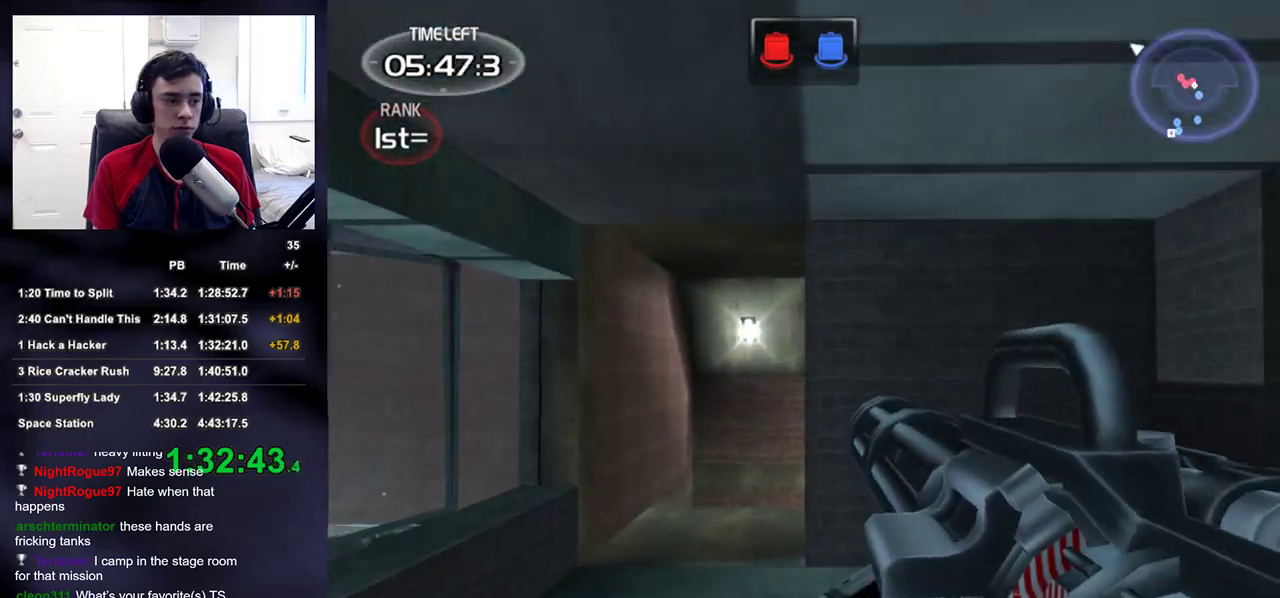
{"dt_ms": 500, "buttons": [], "left_stick": "up", "right_stick": "down-right", "events": [[183, "R1", "up"], [467, "right_stick", "down-right"]]}
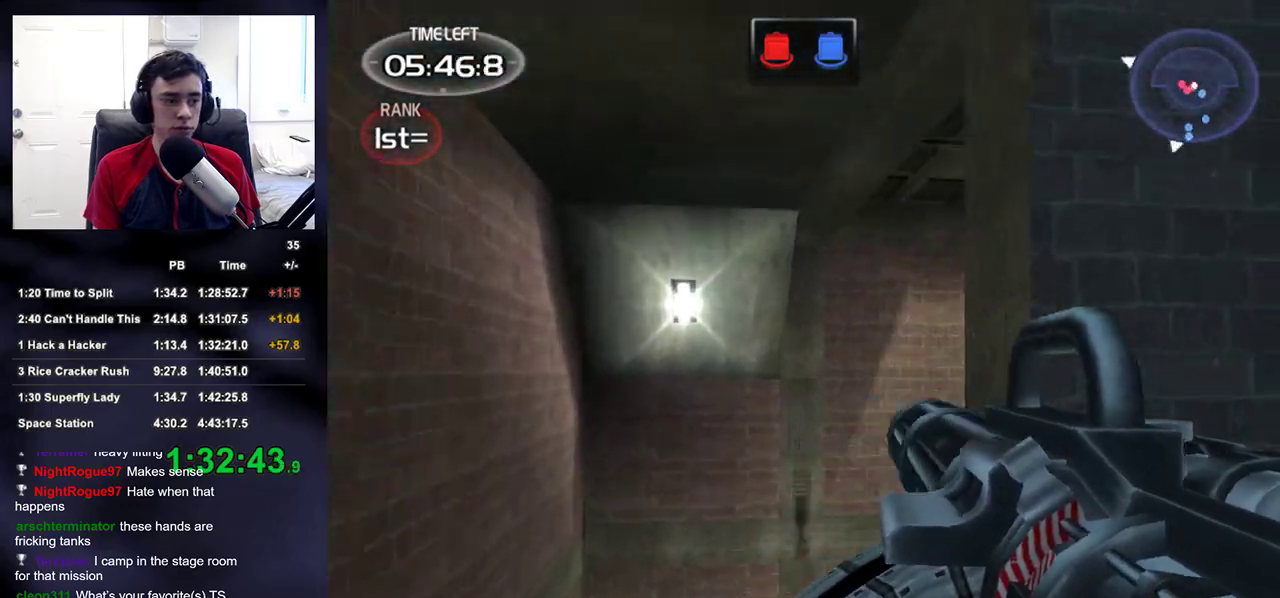
{"dt_ms": 500, "buttons": [], "left_stick": "up", "right_stick": "center", "events": [[483, "right_stick", "center"]]}
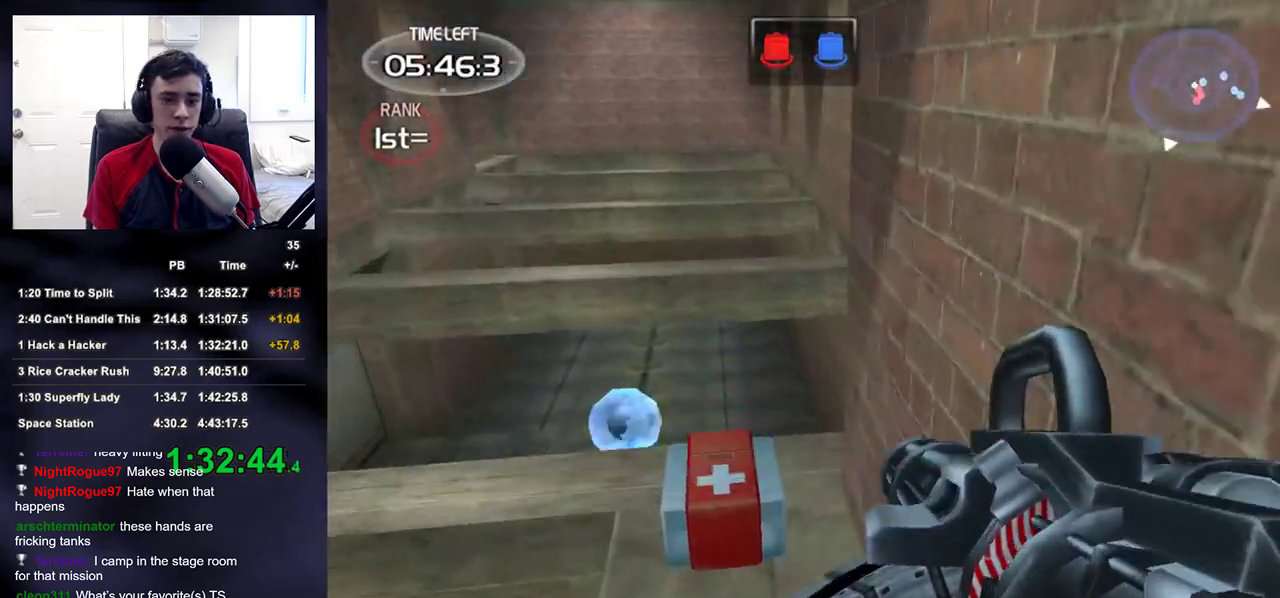
{"dt_ms": 500, "buttons": [], "left_stick": "up", "right_stick": "center", "events": [[233, "right_stick", "left"], [300, "right_stick", "center"]]}
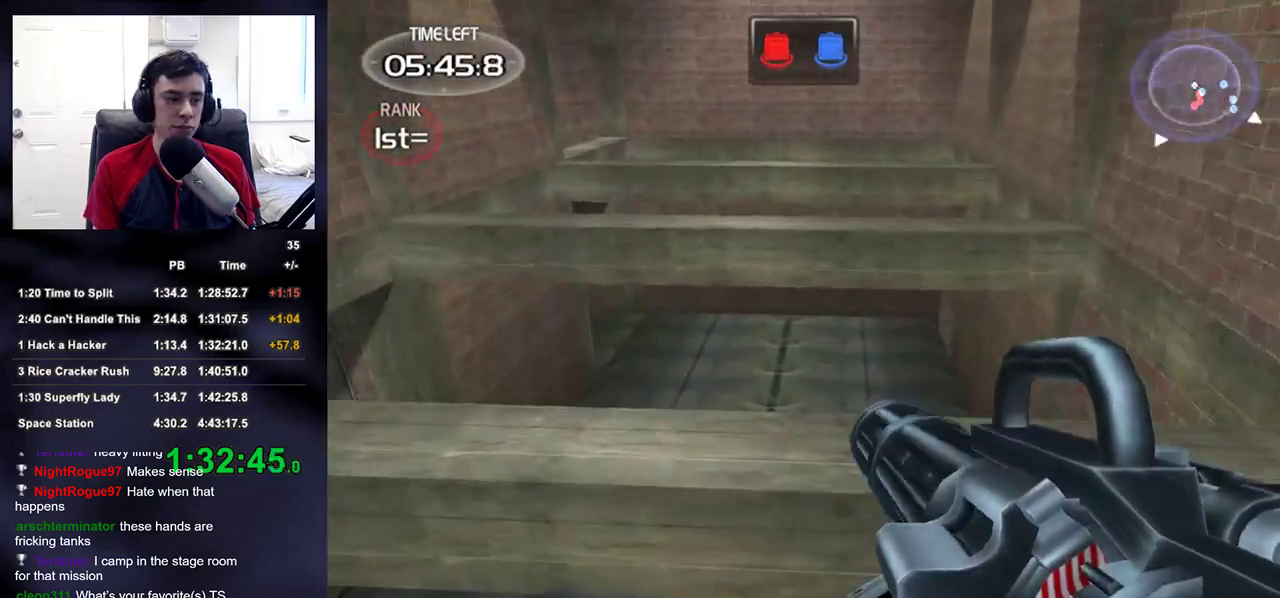
{"dt_ms": 500, "buttons": [], "left_stick": "up", "right_stick": "center", "events": [[217, "right_stick", "up"], [383, "right_stick", "center"]]}
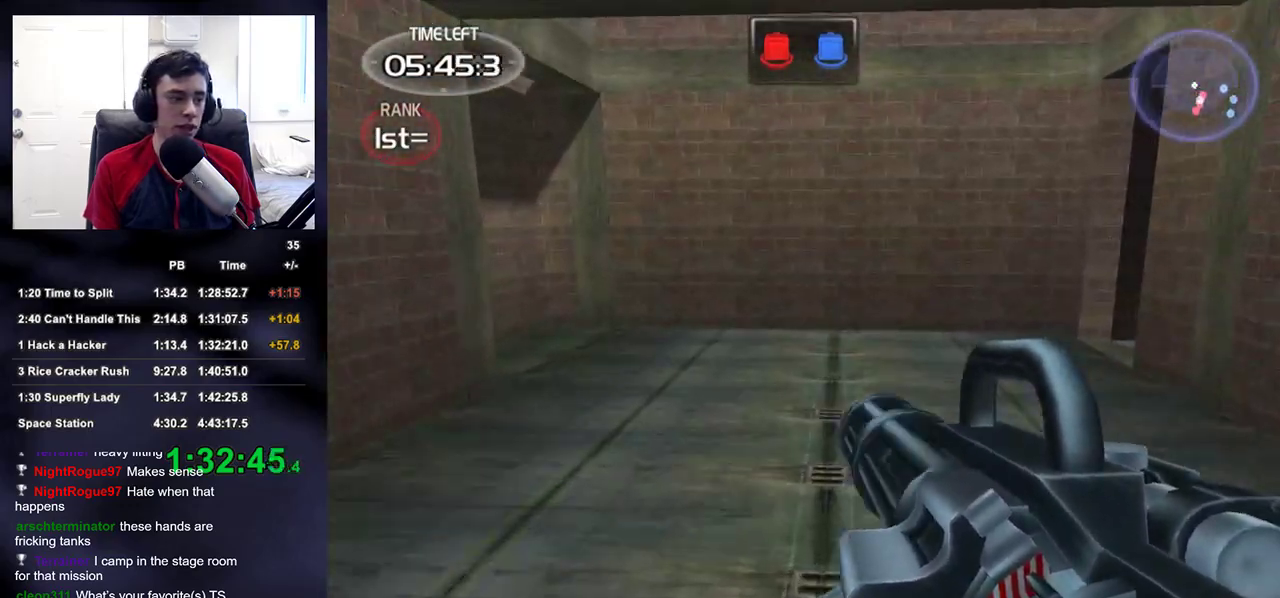
{"dt_ms": 500, "buttons": [], "left_stick": "up-left", "right_stick": "up-right", "events": [[100, "right_stick", "up-right"], [283, "right_stick", "center"], [450, "right_stick", "up-right"], [483, "left_stick", "up-left"]]}
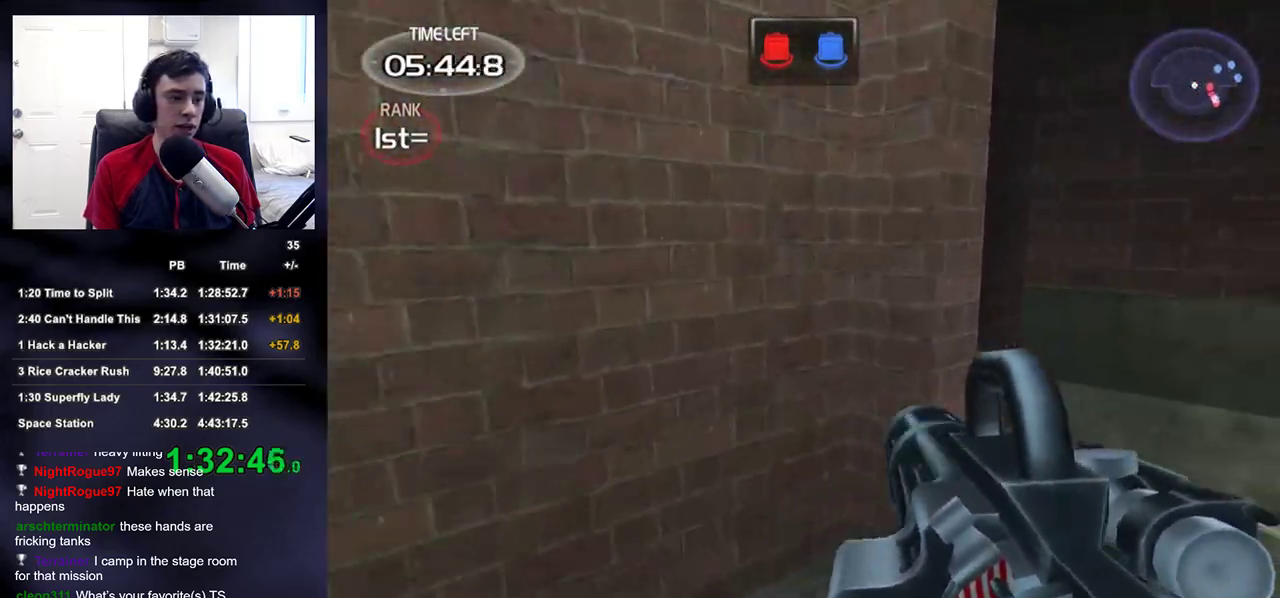
{"dt_ms": 500, "buttons": [], "left_stick": "up-right", "right_stick": "up-right", "events": [[150, "left_stick", "up"], [283, "left_stick", "up-right"]]}
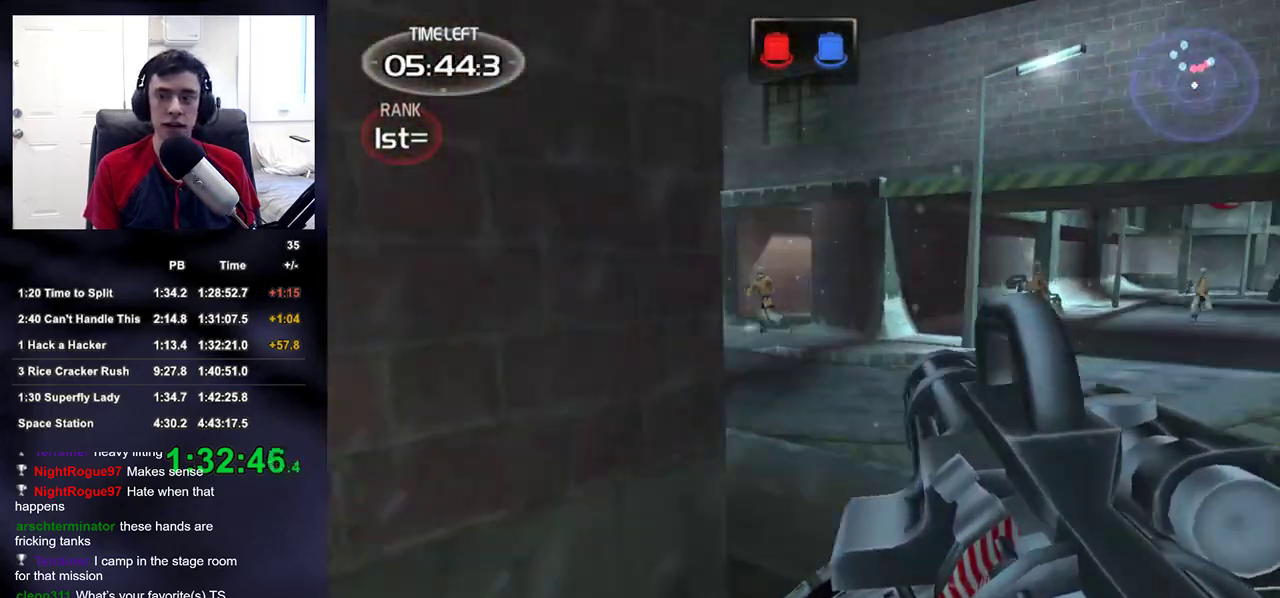
{"dt_ms": 500, "buttons": [], "left_stick": "up", "right_stick": "center", "events": [[33, "right_stick", "up-left"], [233, "left_stick", "up"], [300, "right_stick", "center"]]}
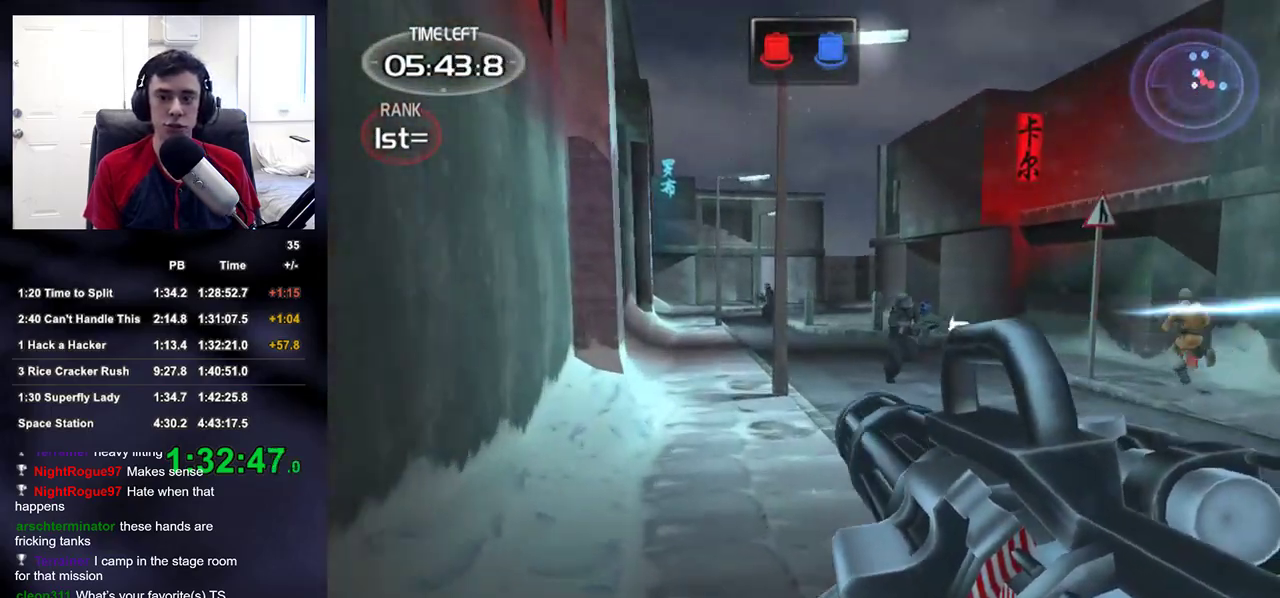
{"dt_ms": 500, "buttons": ["R2"], "left_stick": "up", "right_stick": "center", "events": [[200, "right_stick", "up"], [300, "right_stick", "center"], [450, "R2", "down"]]}
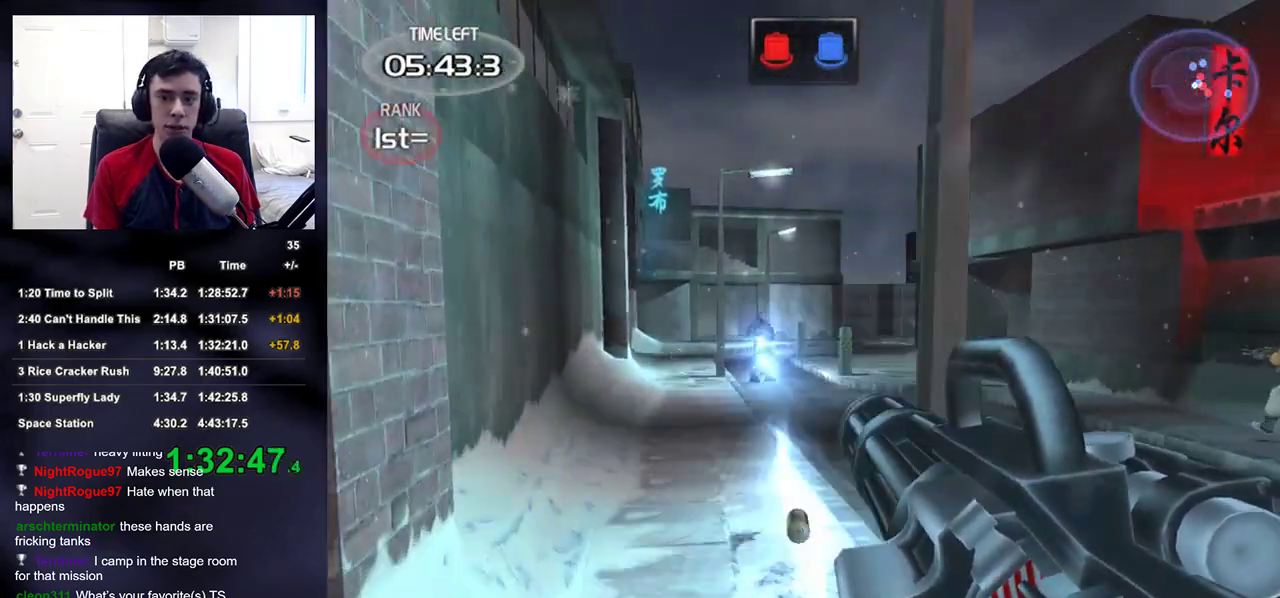
{"dt_ms": 500, "buttons": ["R2"], "left_stick": "up", "right_stick": "up-right", "events": [[183, "right_stick", "up"], [400, "right_stick", "center"], [483, "right_stick", "up-right"]]}
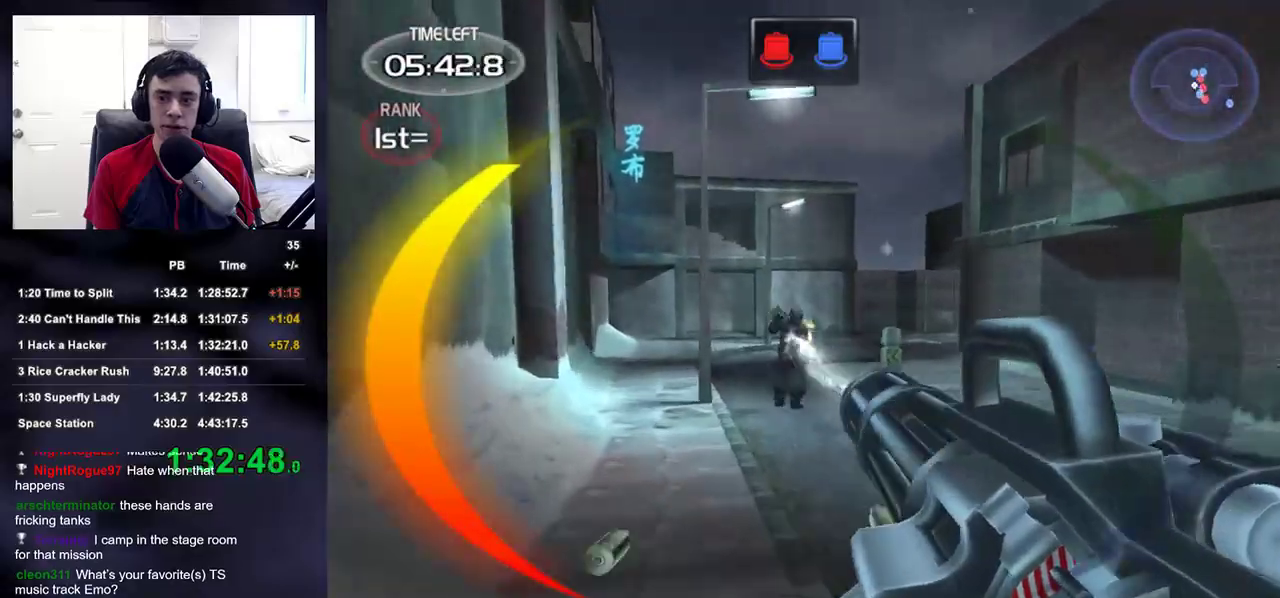
{"dt_ms": 500, "buttons": ["R2"], "left_stick": "up", "right_stick": "right", "events": [[100, "right_stick", "center"], [467, "right_stick", "right"]]}
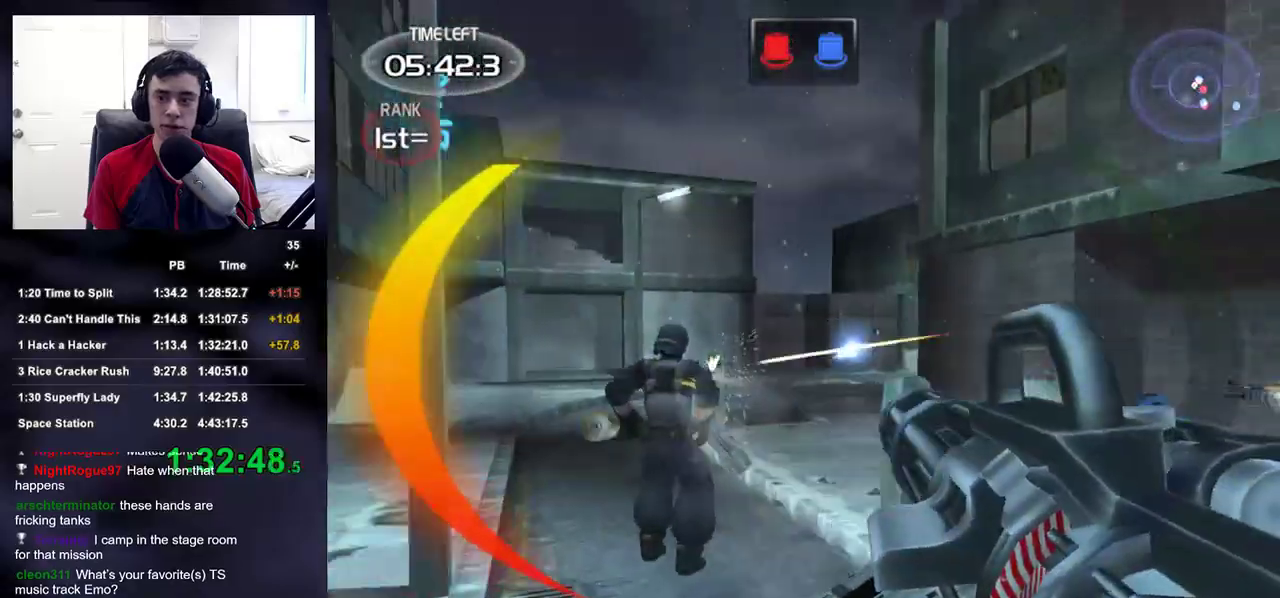
{"dt_ms": 500, "buttons": [], "left_stick": "up", "right_stick": "down-right", "events": [[67, "right_stick", "center"], [317, "R2", "up"], [433, "right_stick", "down-right"]]}
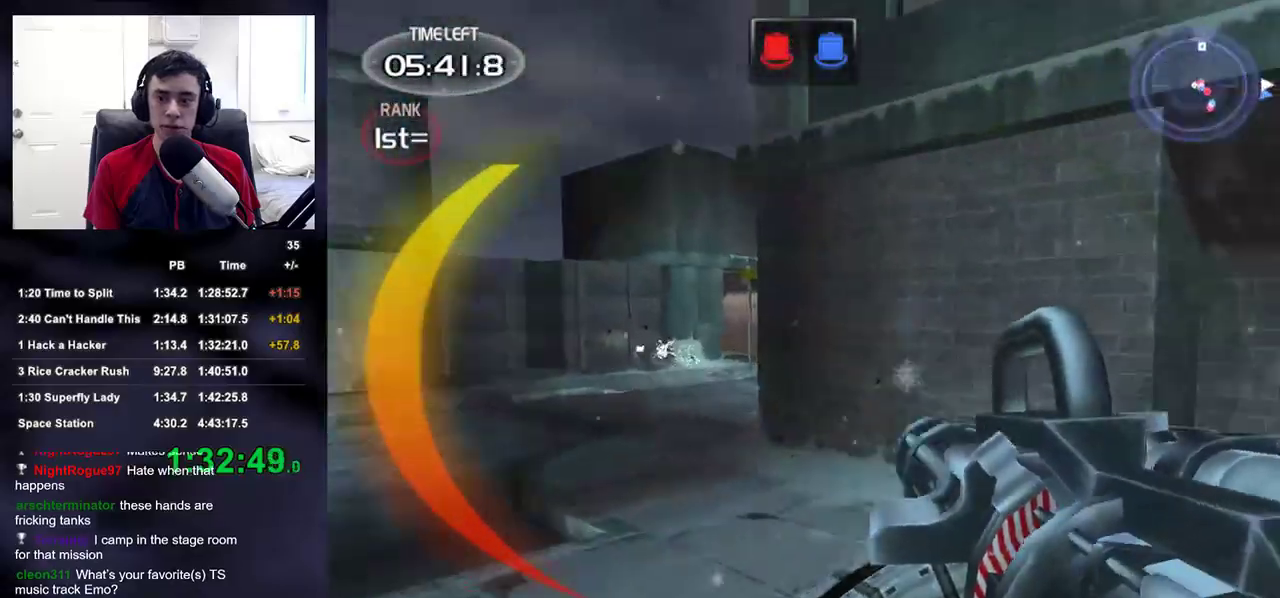
{"dt_ms": 500, "buttons": [], "left_stick": "up", "right_stick": "center", "events": [[33, "right_stick", "center"]]}
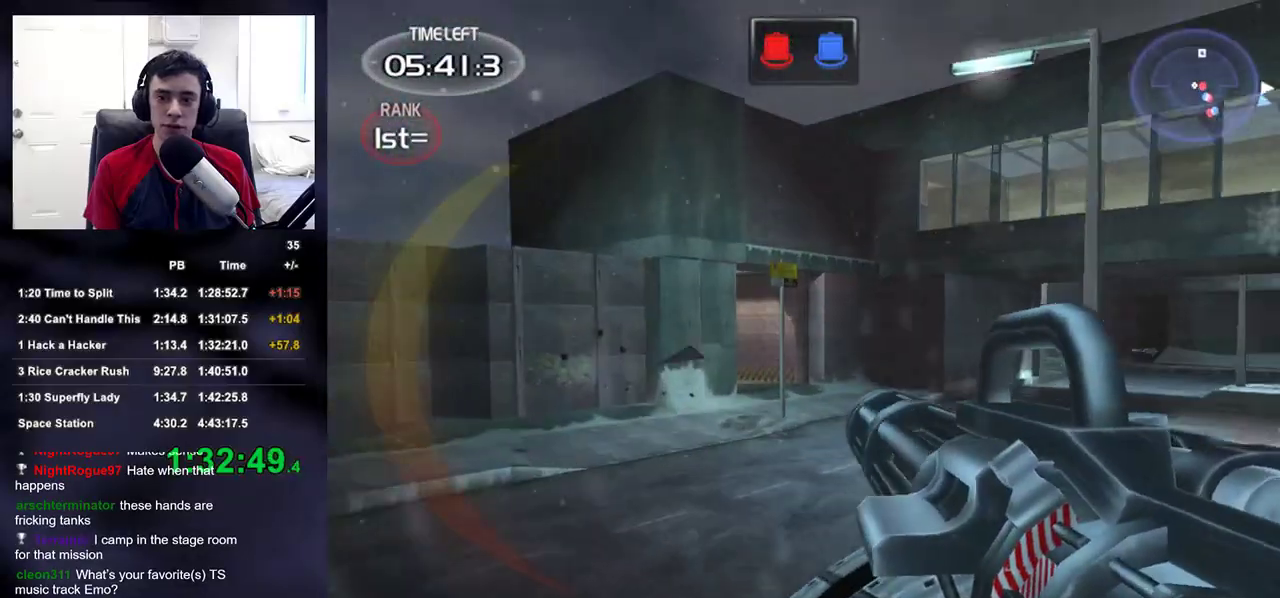
{"dt_ms": 500, "buttons": [], "left_stick": "up", "right_stick": "center", "events": [[117, "right_stick", "right"], [217, "right_stick", "center"]]}
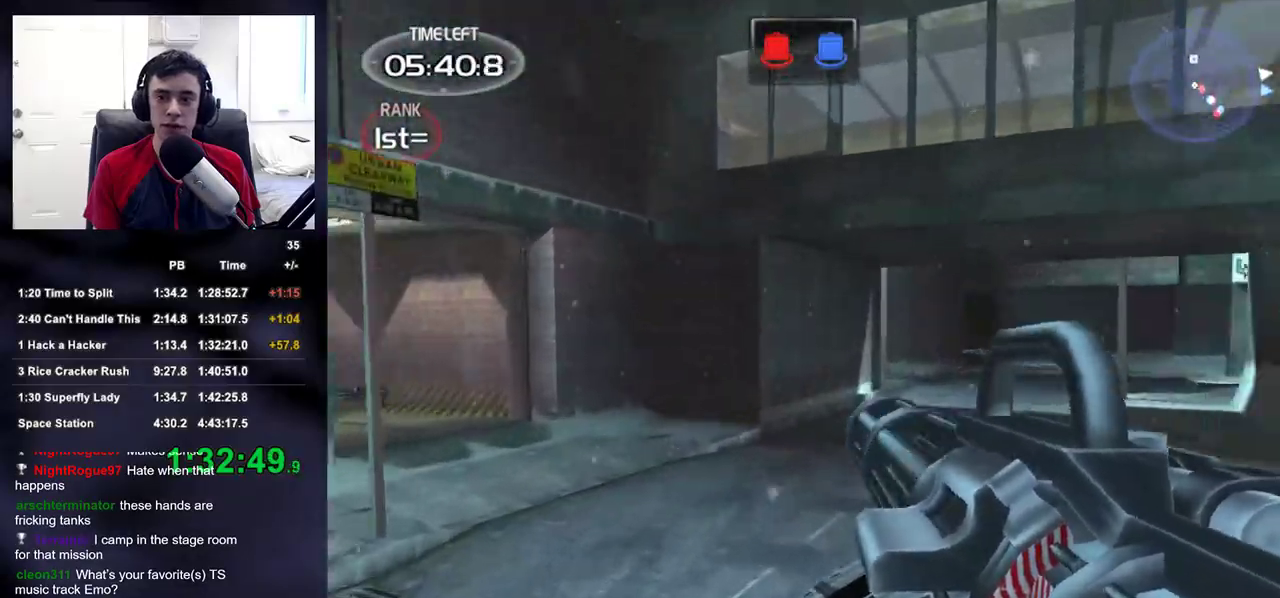
{"dt_ms": 500, "buttons": [], "left_stick": "up", "right_stick": "center", "events": [[67, "right_stick", "up-right"], [167, "right_stick", "center"]]}
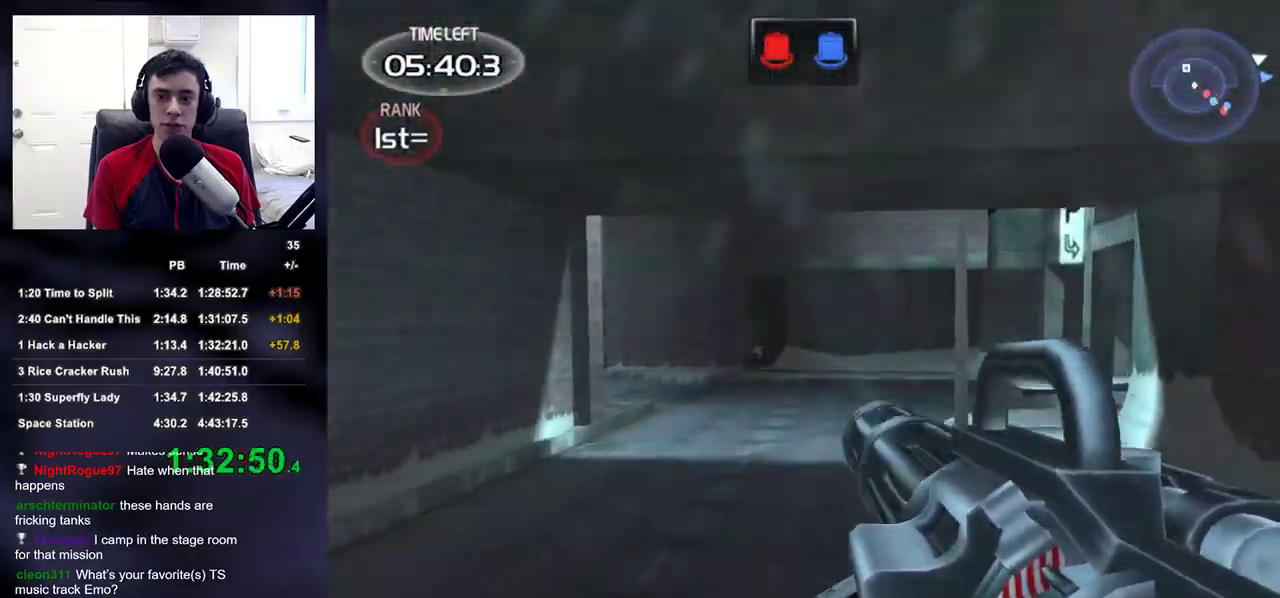
{"dt_ms": 500, "buttons": [], "left_stick": "up", "right_stick": "center", "events": [[367, "right_stick", "left"], [500, "right_stick", "center"]]}
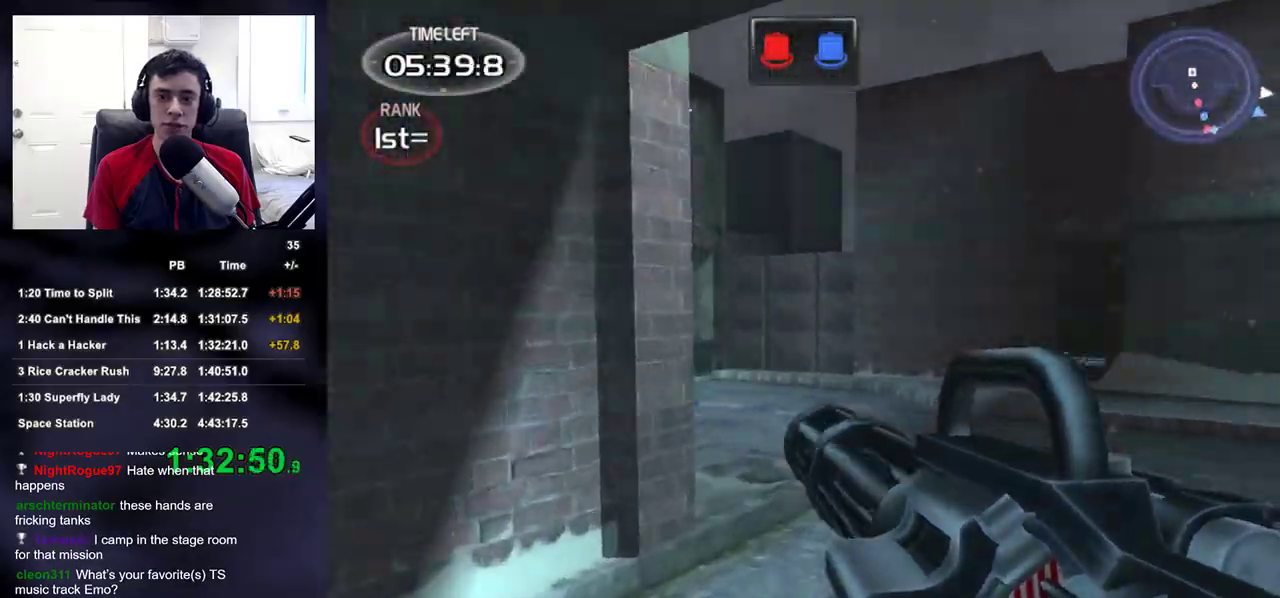
{"dt_ms": 500, "buttons": [], "left_stick": "up", "right_stick": "center", "events": []}
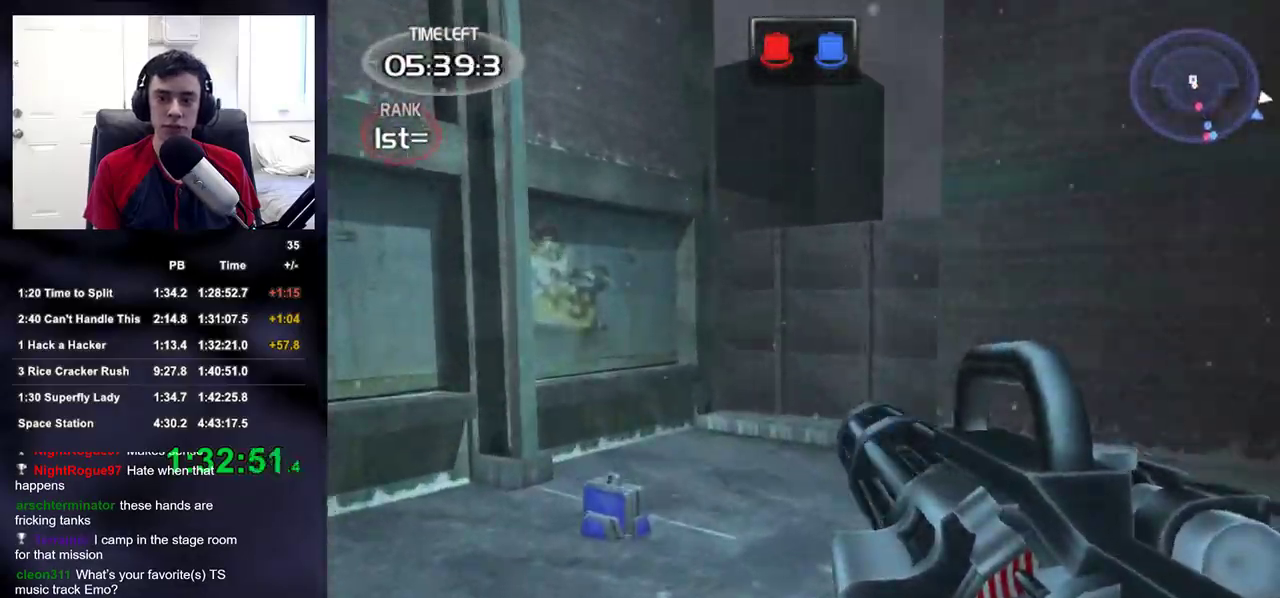
{"dt_ms": 1000, "buttons": [], "left_stick": "up-left", "right_stick": "left"}
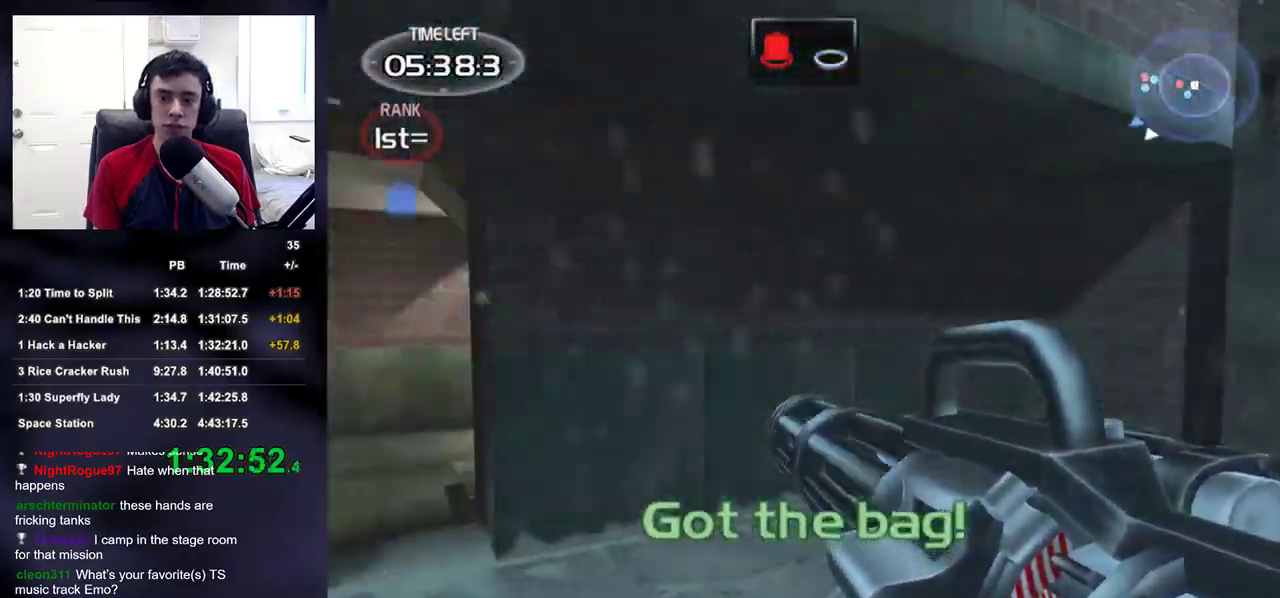
{"dt_ms": 500, "buttons": [], "left_stick": "up", "right_stick": "center", "events": [[283, "right_stick", "center"], [400, "left_stick", "up"]]}
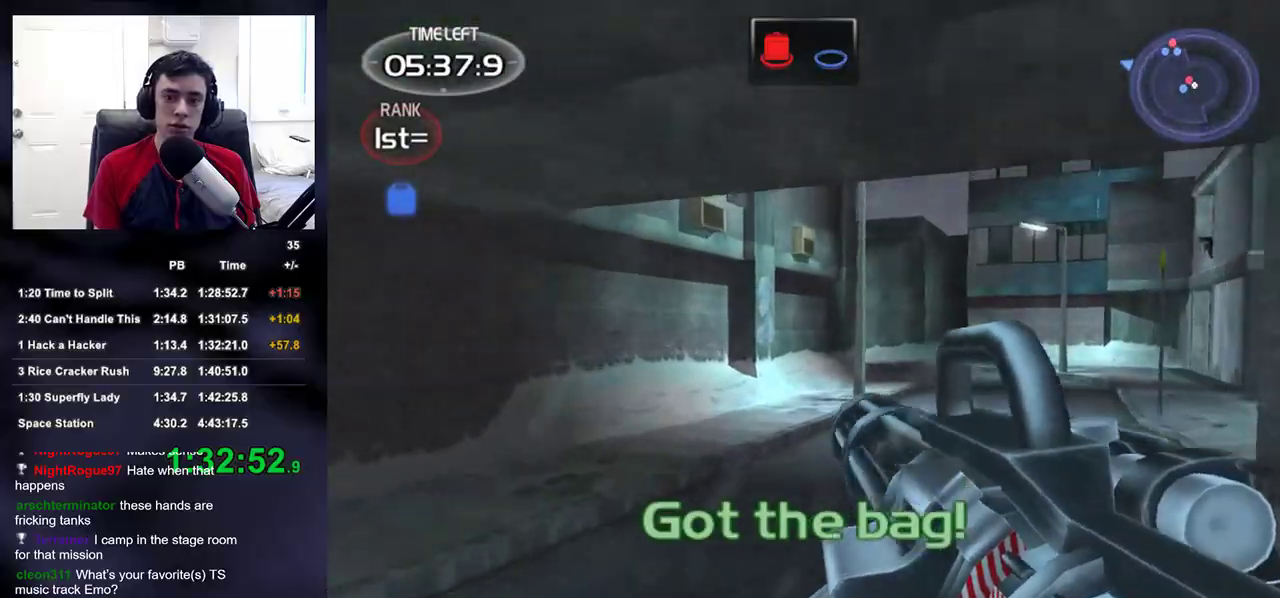
{"dt_ms": 500, "buttons": [], "left_stick": "up", "right_stick": "center", "events": []}
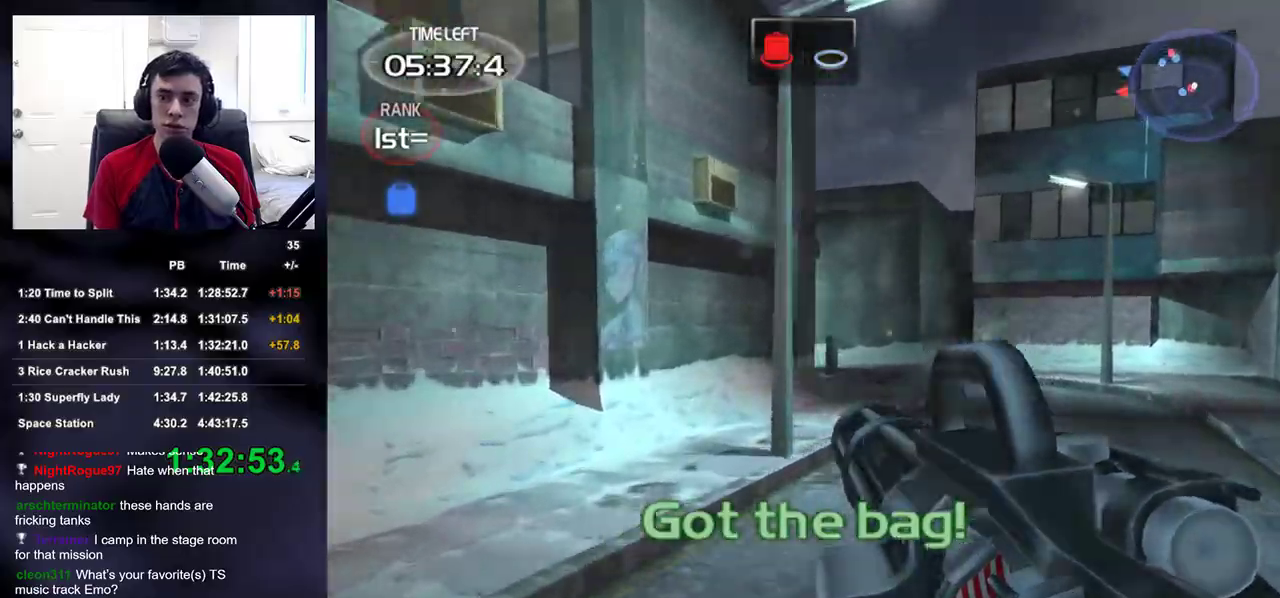
{"dt_ms": 500, "buttons": [], "left_stick": "up", "right_stick": "center", "events": []}
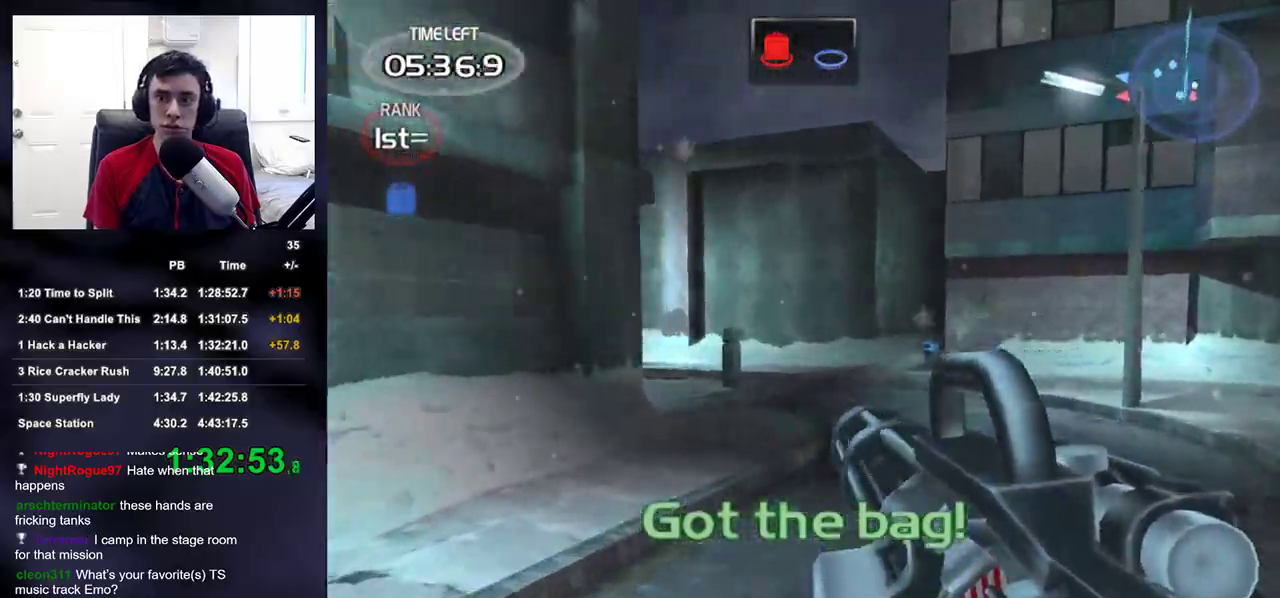
{"dt_ms": 500, "buttons": [], "left_stick": "up", "right_stick": "left", "events": [[300, "right_stick", "left"]]}